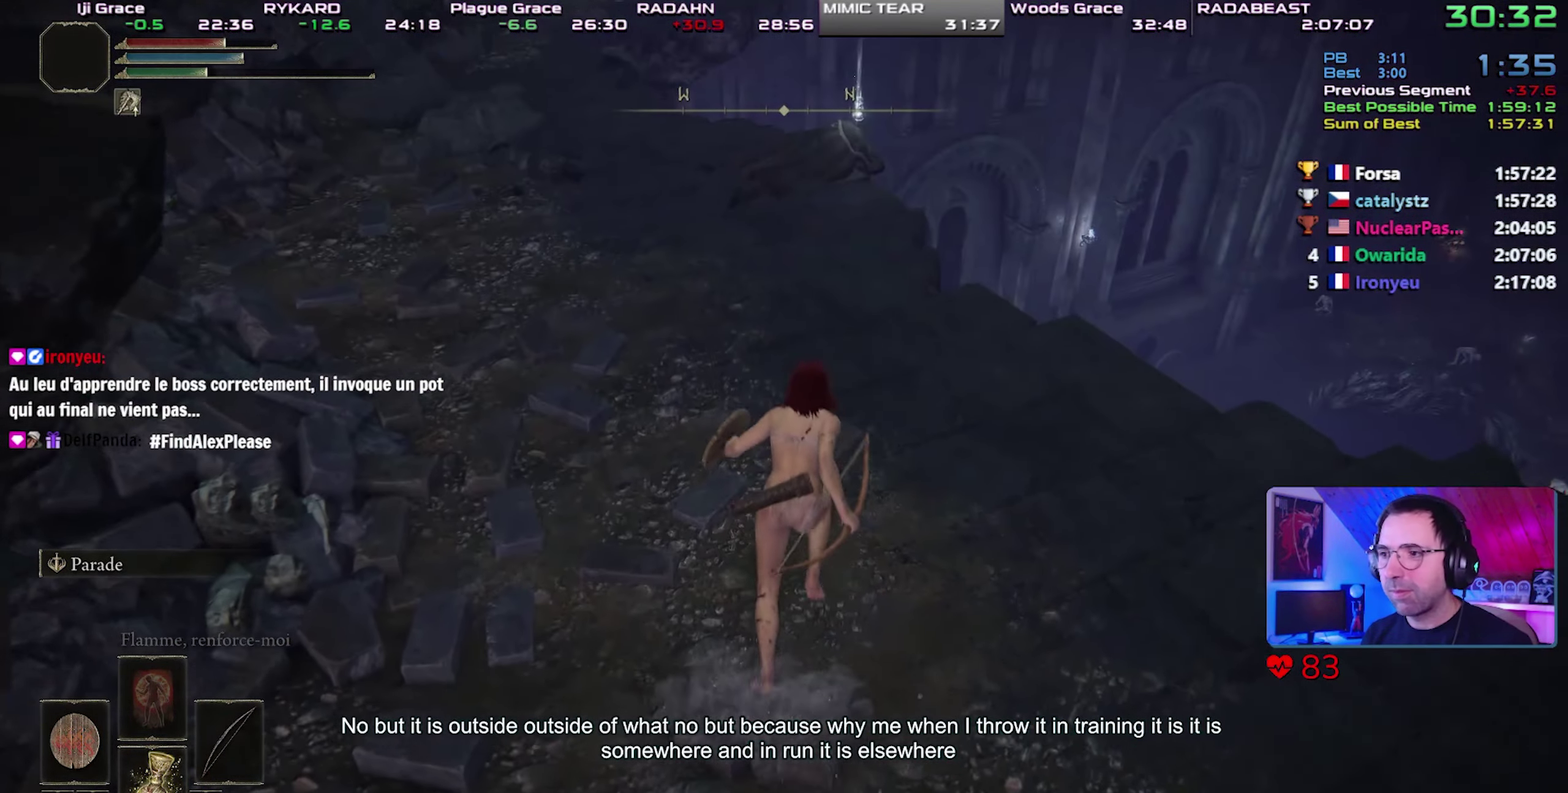
Gameplay with a controller (PlayStation layout); each line is a JSON object with the inputs held at the frame after it. "events" lists button and stick changes between this image and that frame as [ms after this image, input, new state], when the widget could be followed in between. This overlay highlights the sticks when they move; stick clicks (R3) are not distinguishable. Not read: L3 right_stick.
{"buttons": ["CIRCLE", "L1"], "events": [[383, "L1", "down"]]}
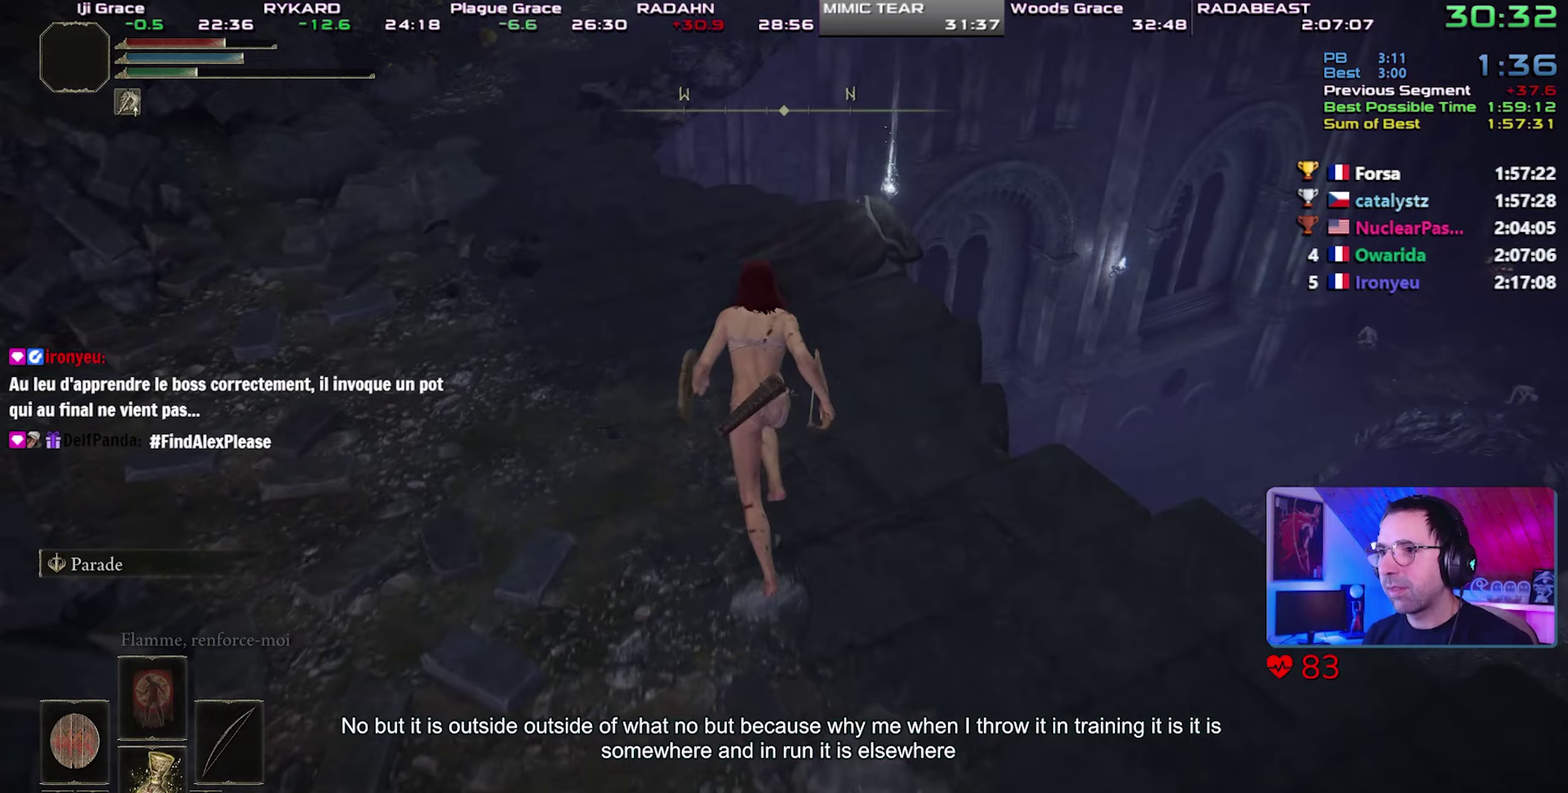
{"buttons": ["CIRCLE", "L1"], "events": []}
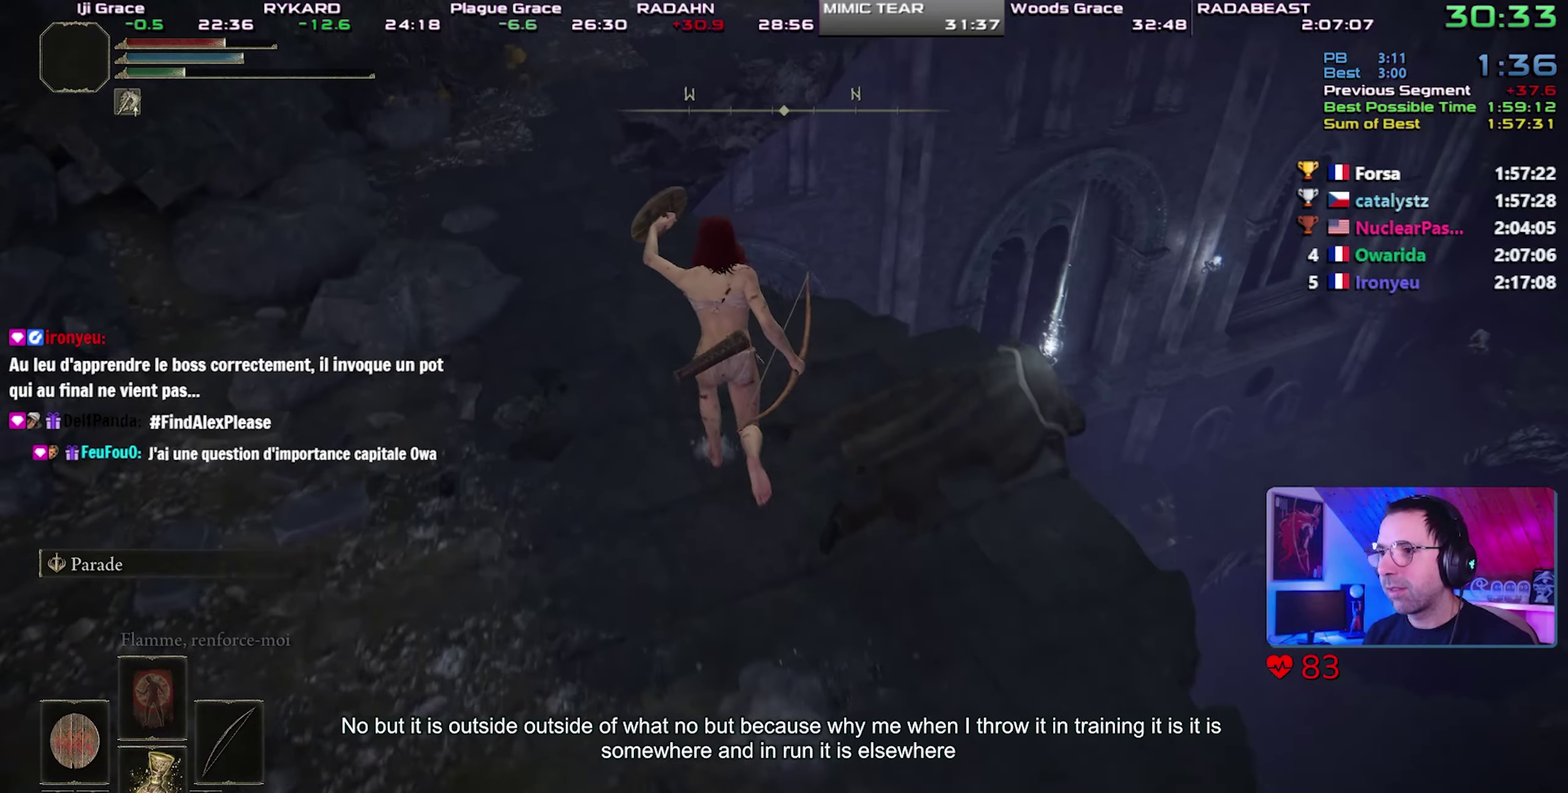
{"buttons": ["CIRCLE"], "events": [[83, "L1", "up"]]}
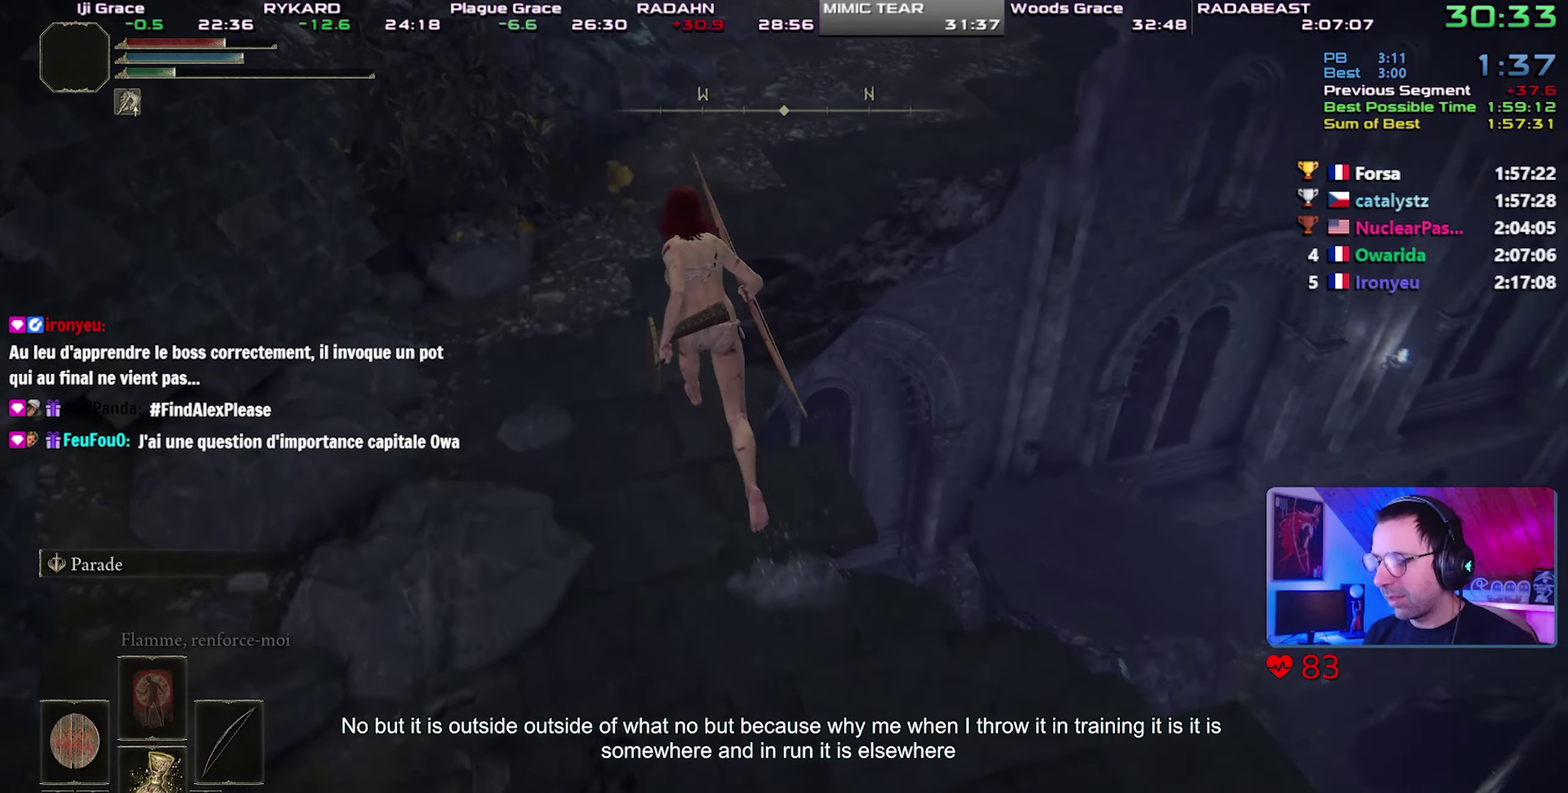
{"buttons": ["CIRCLE"], "events": []}
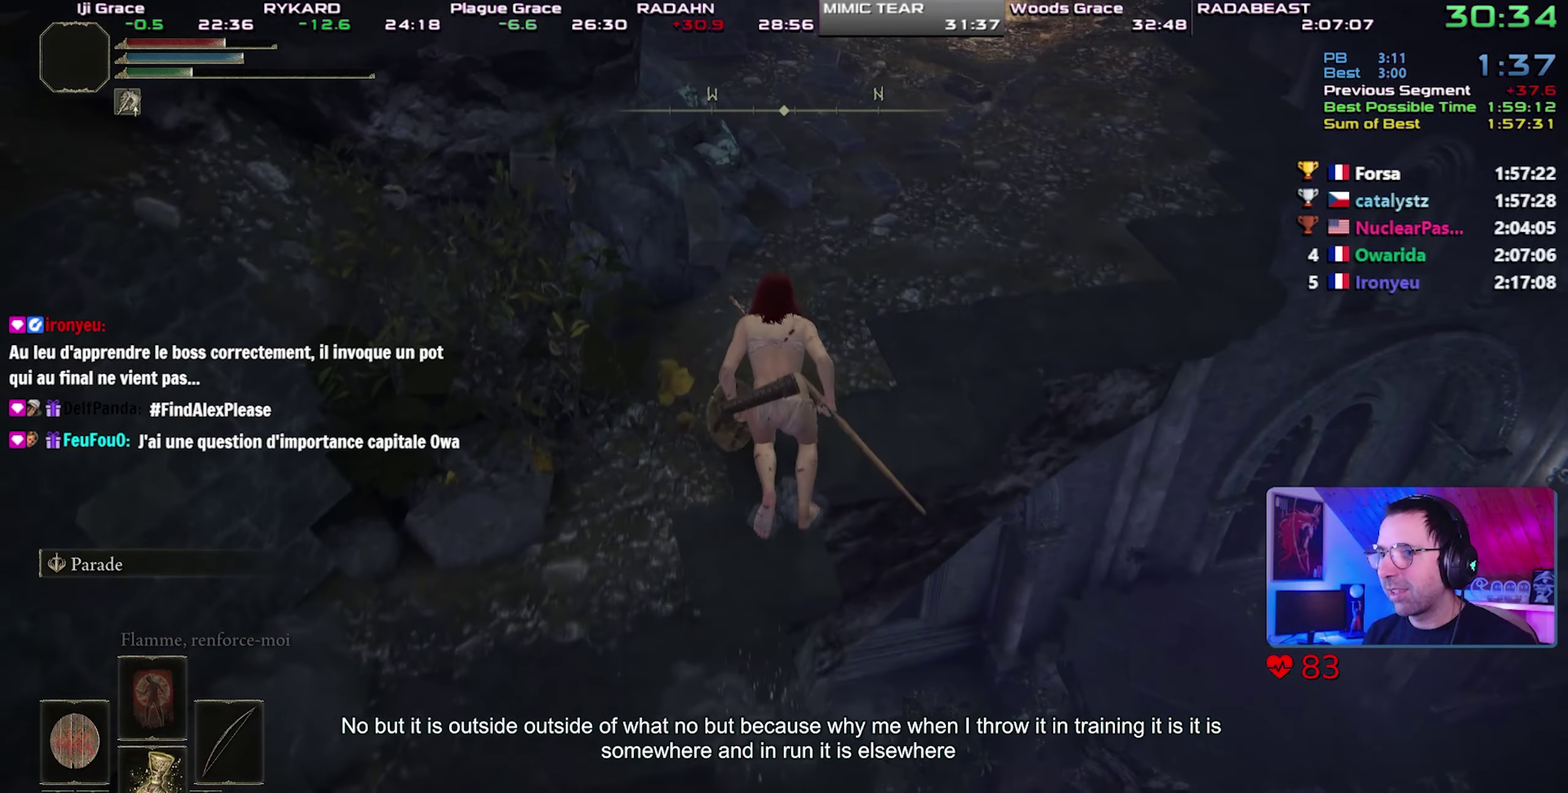
{"buttons": ["CIRCLE", "L1"], "events": [[433, "L1", "down"]]}
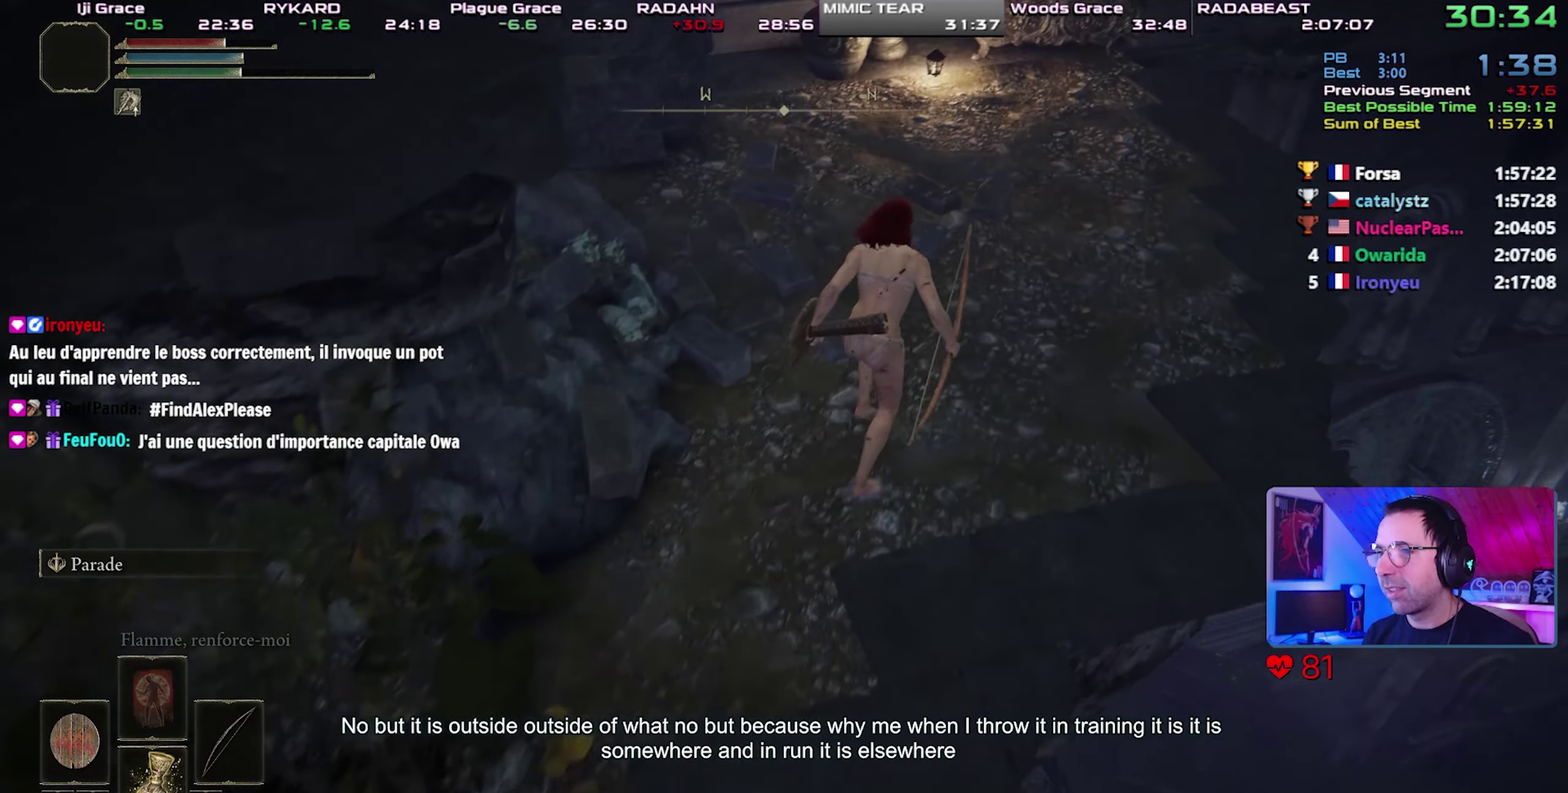
{"buttons": ["CIRCLE", "L1"], "events": [[233, "CROSS", "down"], [350, "CROSS", "up"]]}
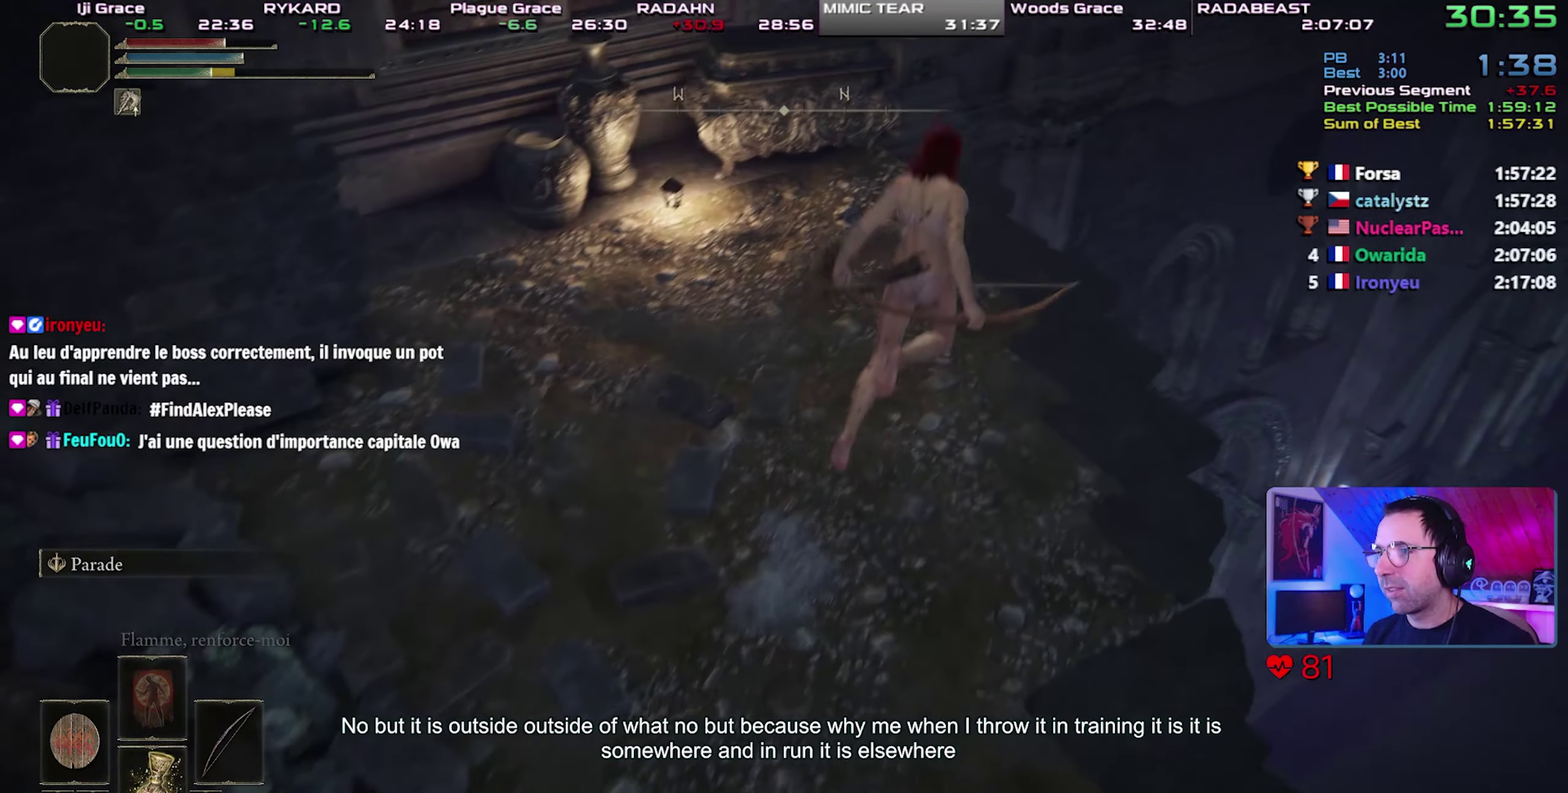
{"buttons": ["CIRCLE"], "events": [[450, "L1", "up"]]}
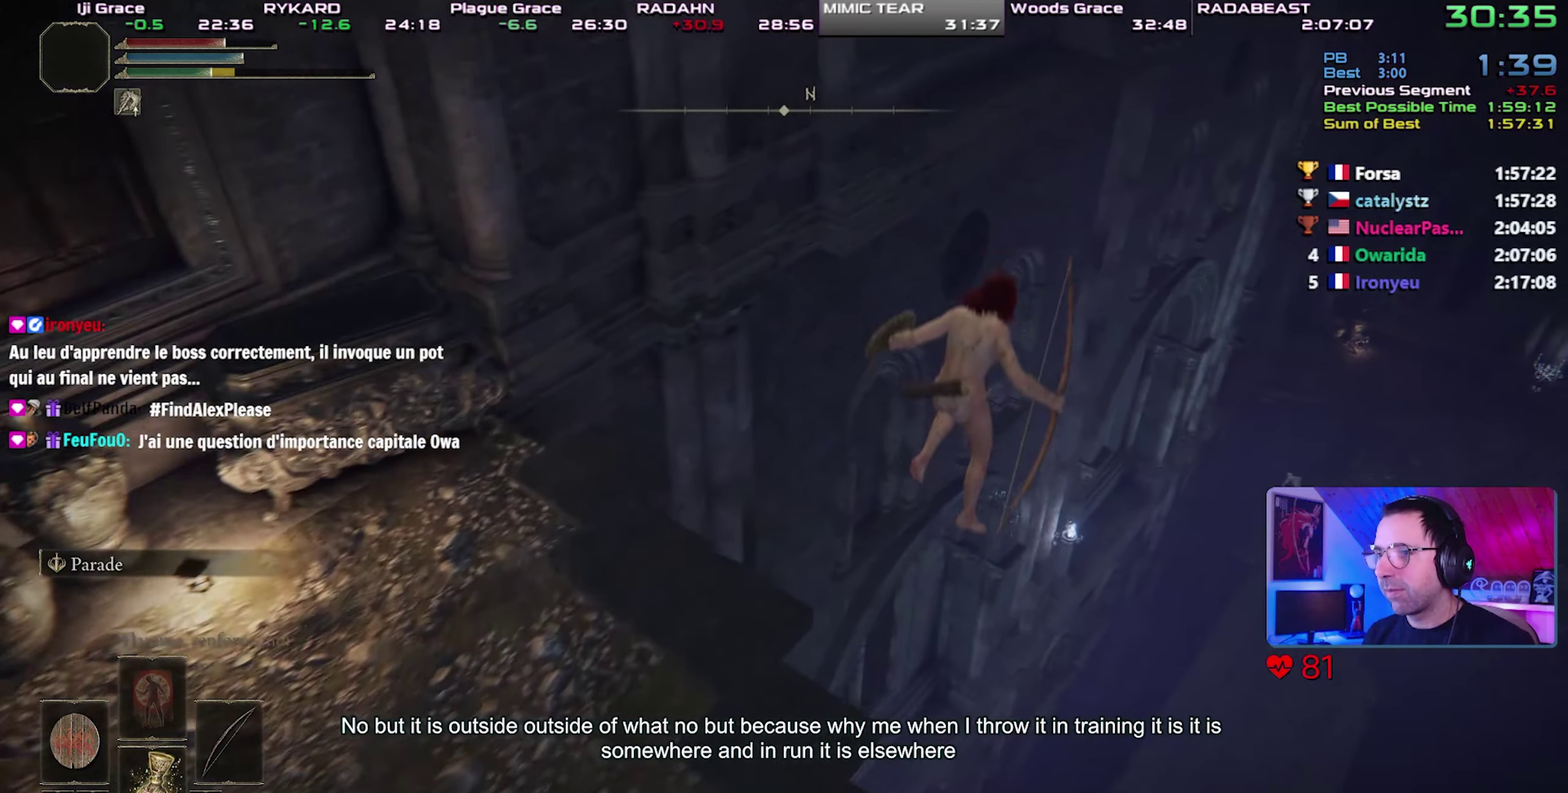
{"buttons": ["CIRCLE"], "events": [[67, "R1", "down"], [167, "R1", "up"]]}
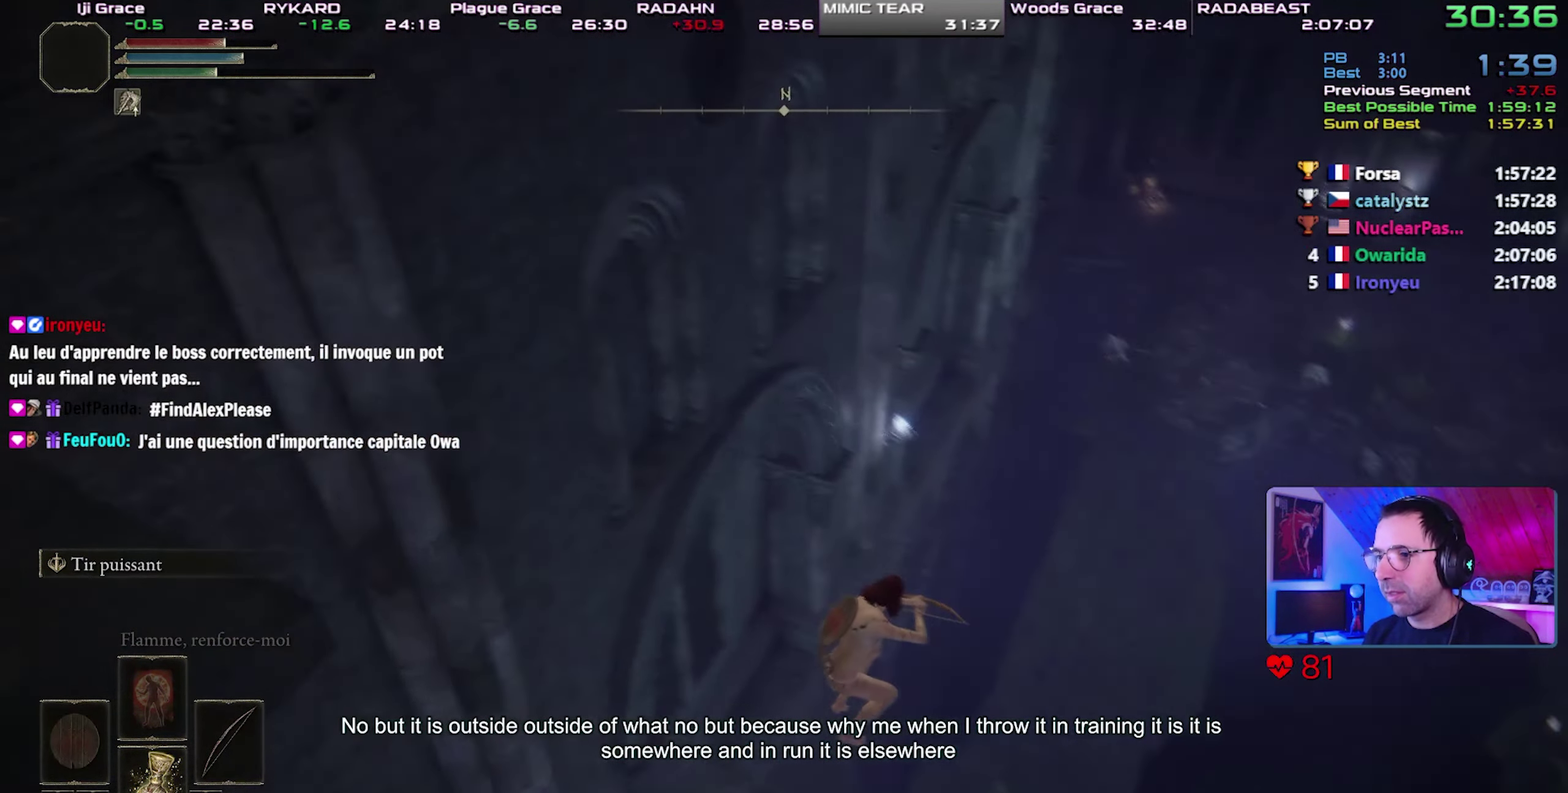
{"buttons": ["CIRCLE"], "events": []}
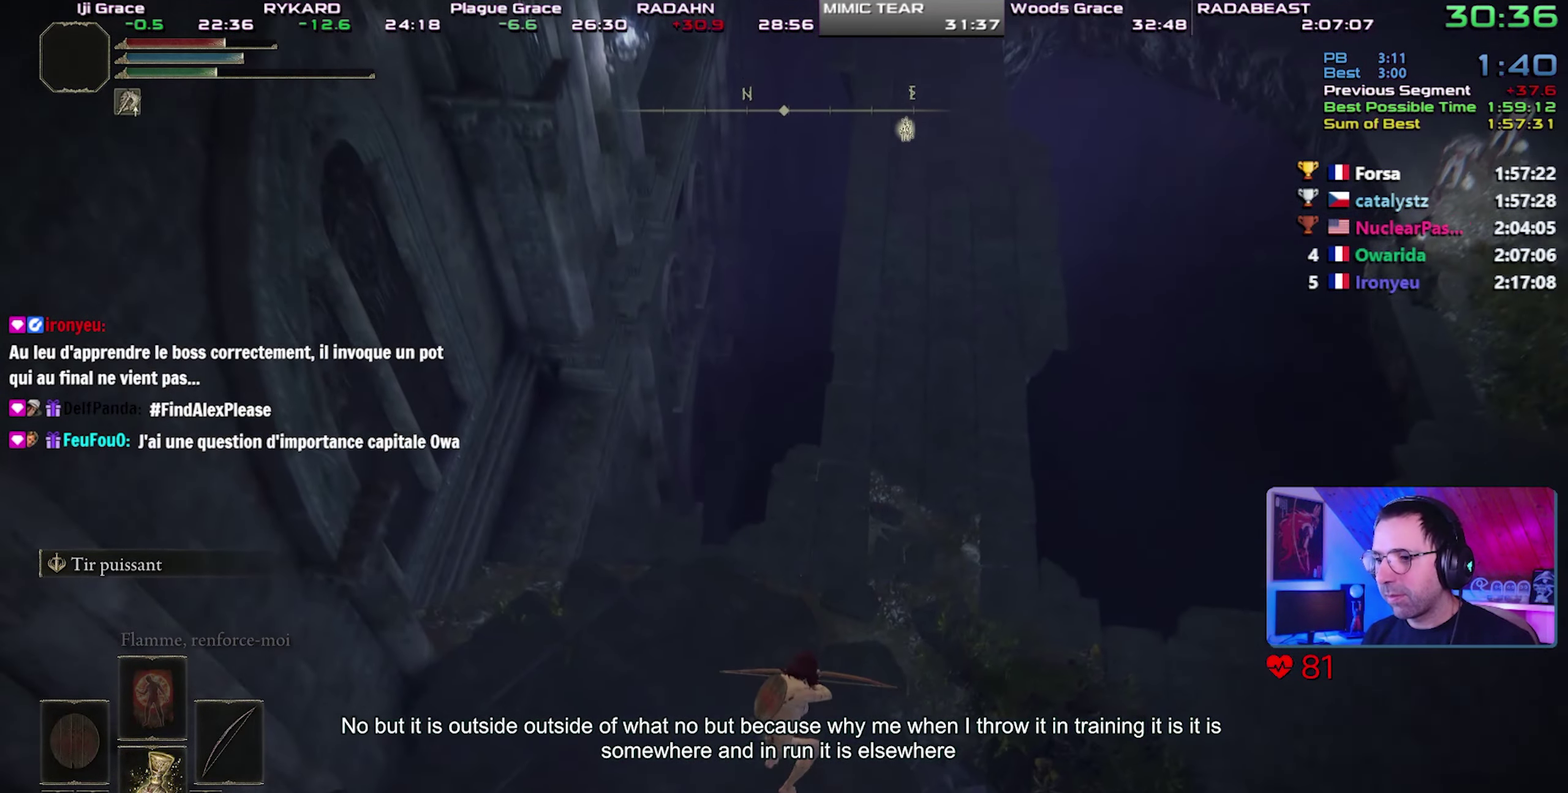
{"buttons": ["CIRCLE"], "events": []}
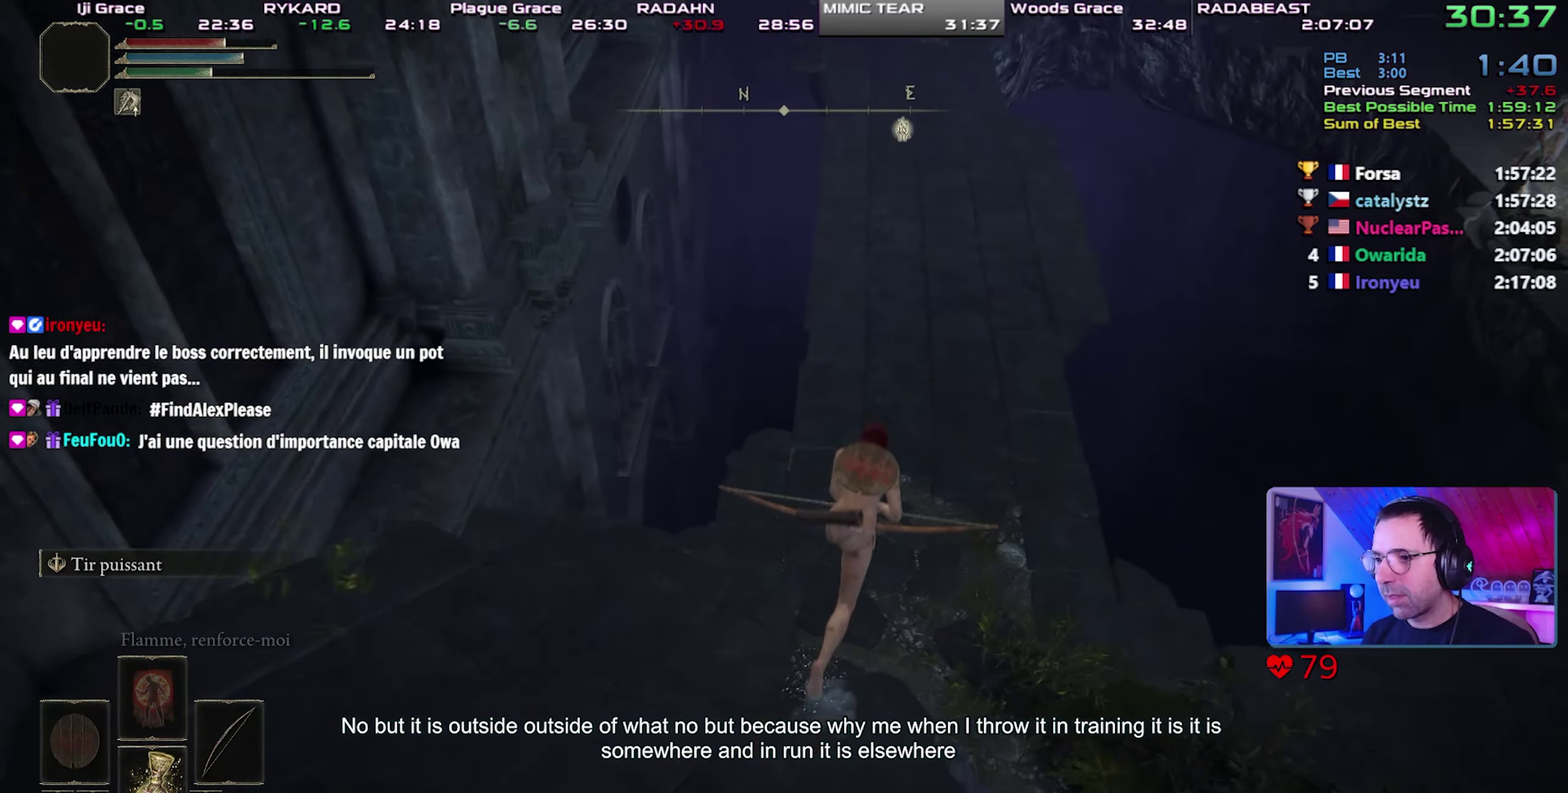
{"buttons": ["CIRCLE"], "events": []}
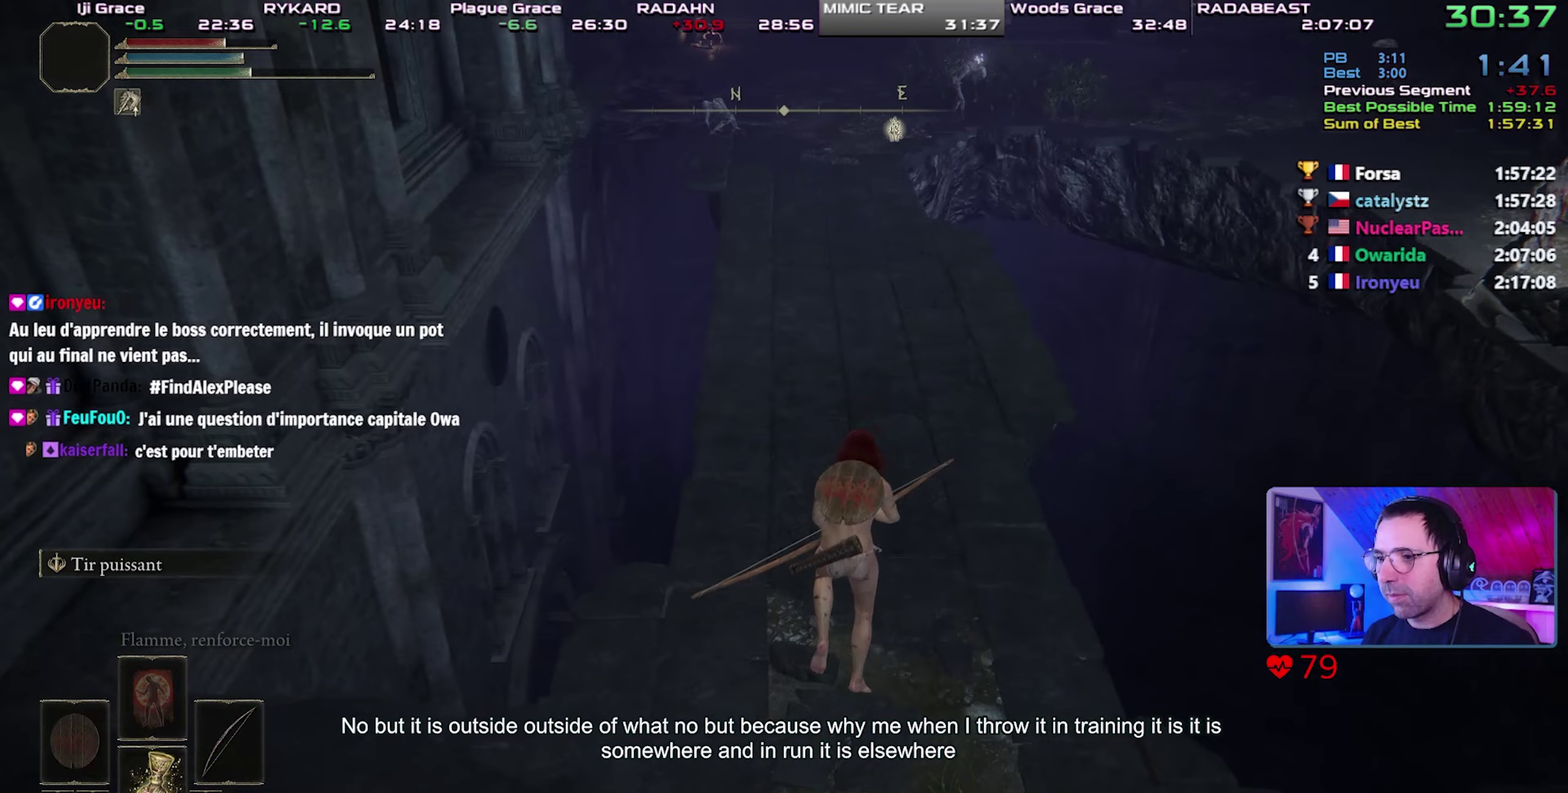
{"buttons": ["CIRCLE", "TRIANGLE"], "events": [[400, "TRIANGLE", "down"]]}
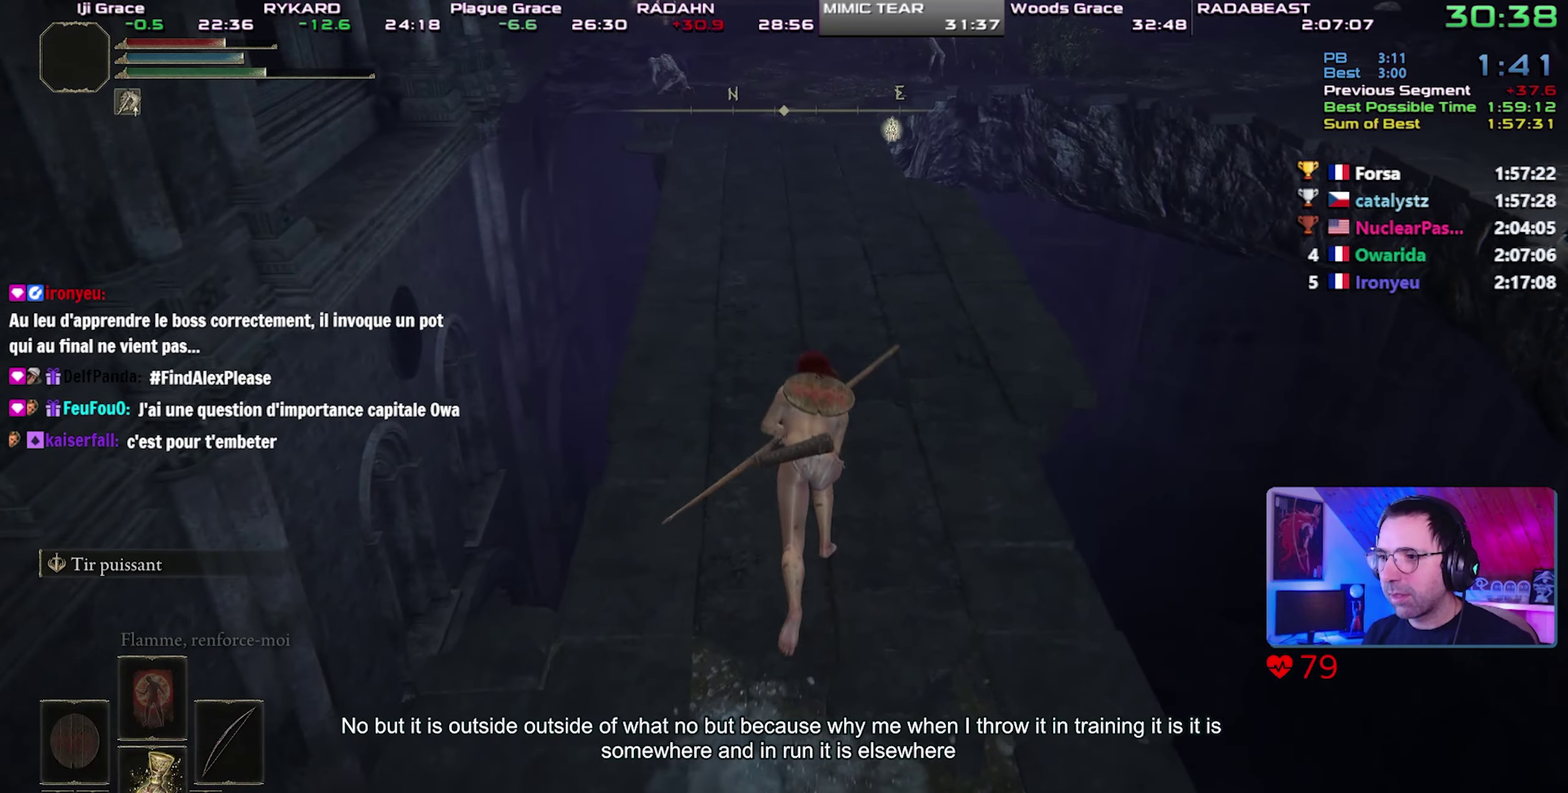
{"buttons": ["CIRCLE"]}
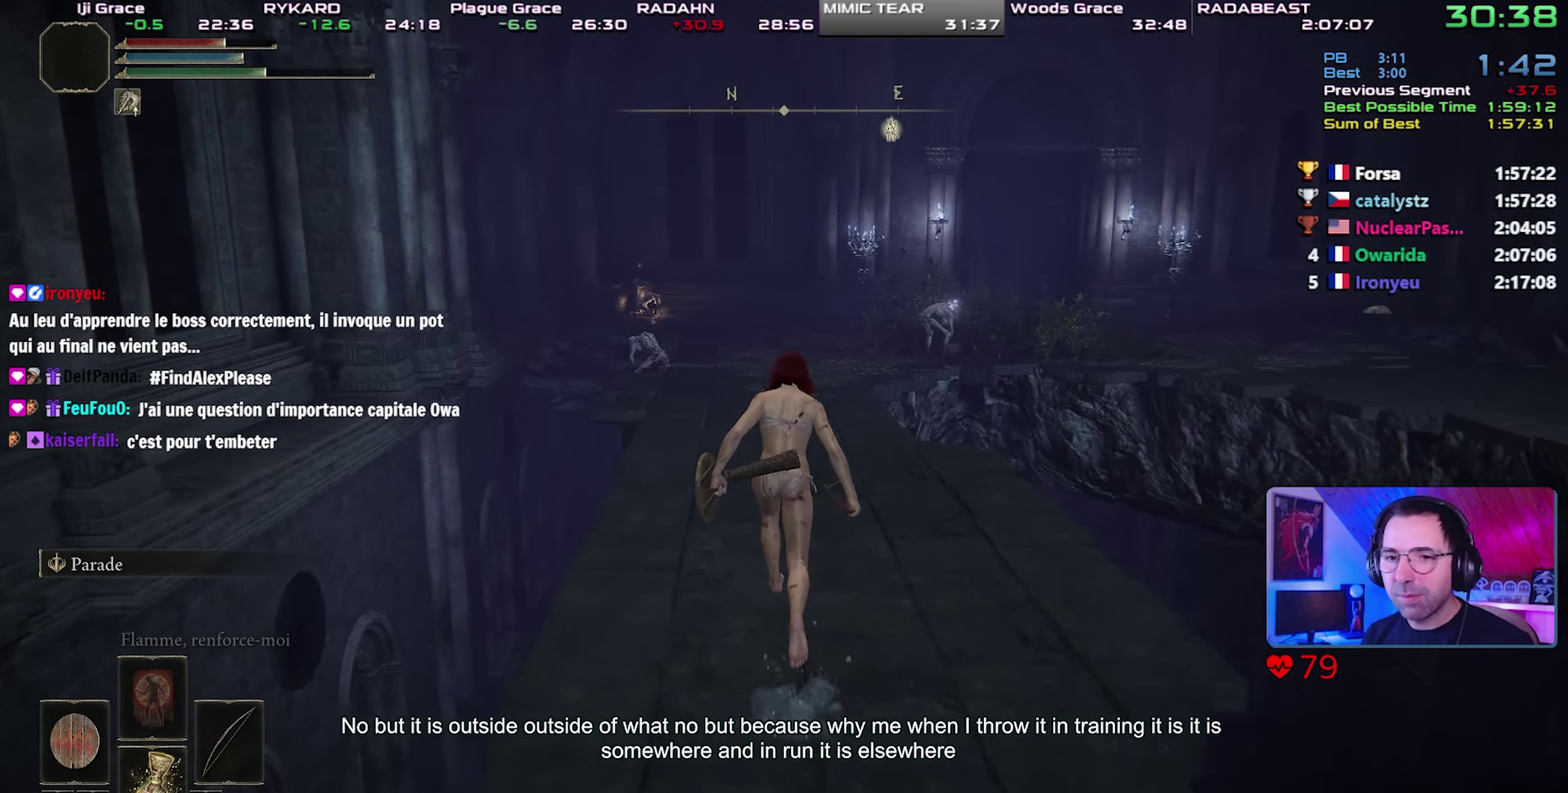
{"buttons": ["CIRCLE", "L1"]}
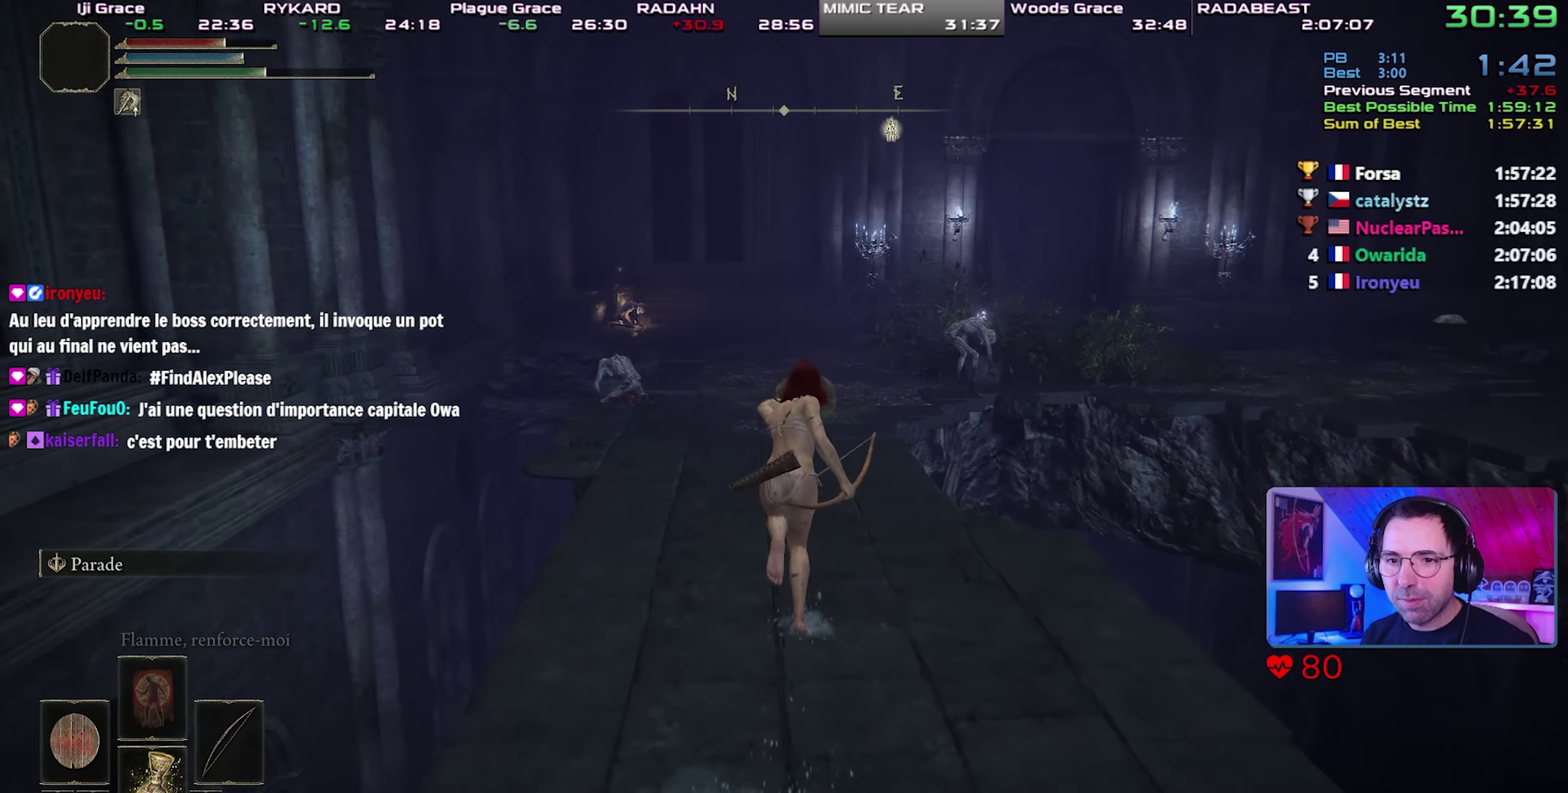
{"buttons": ["CIRCLE", "L1"], "events": []}
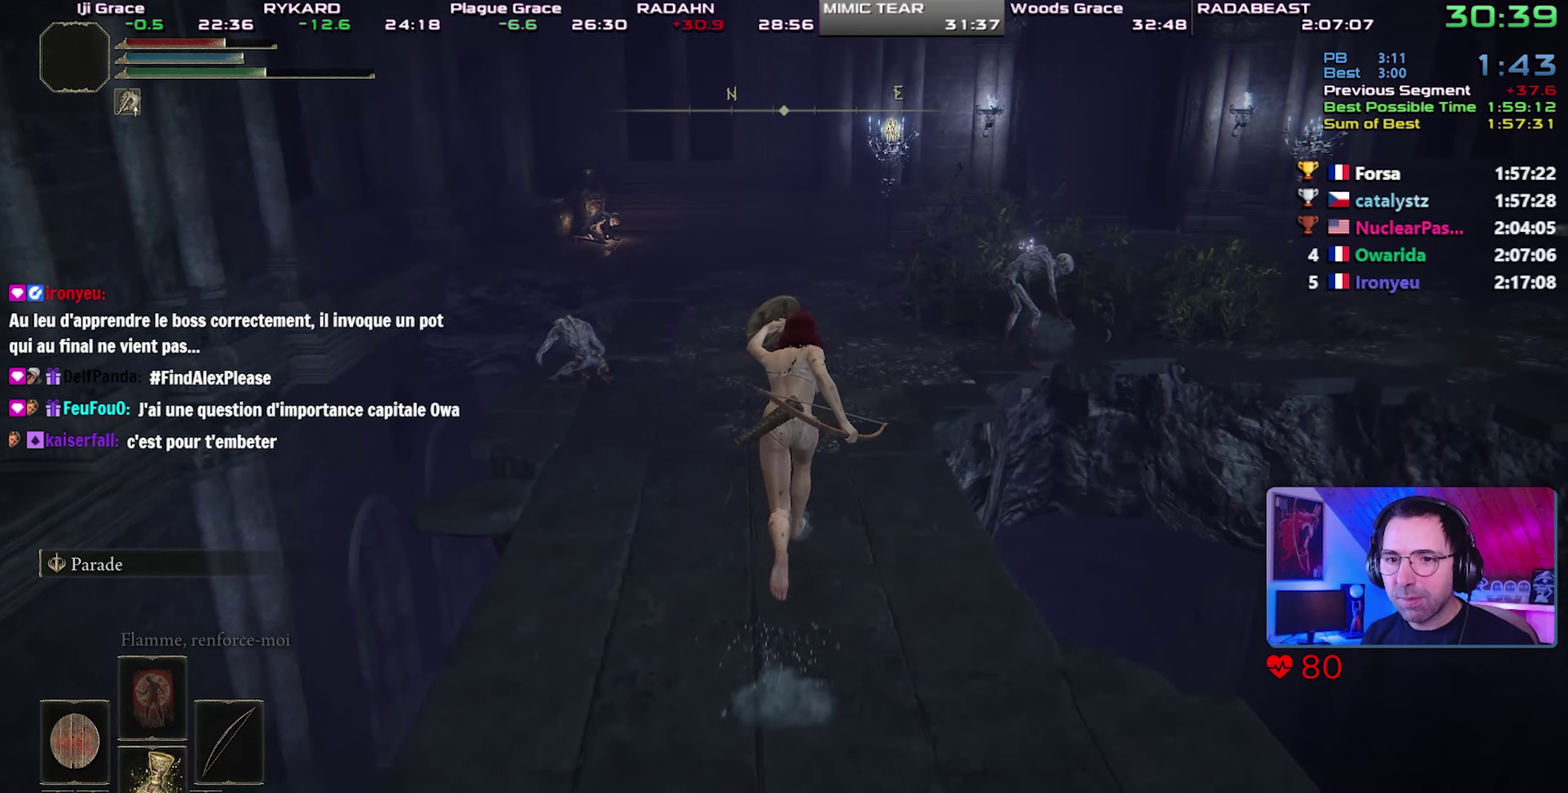
{"buttons": ["CIRCLE", "L1"], "events": []}
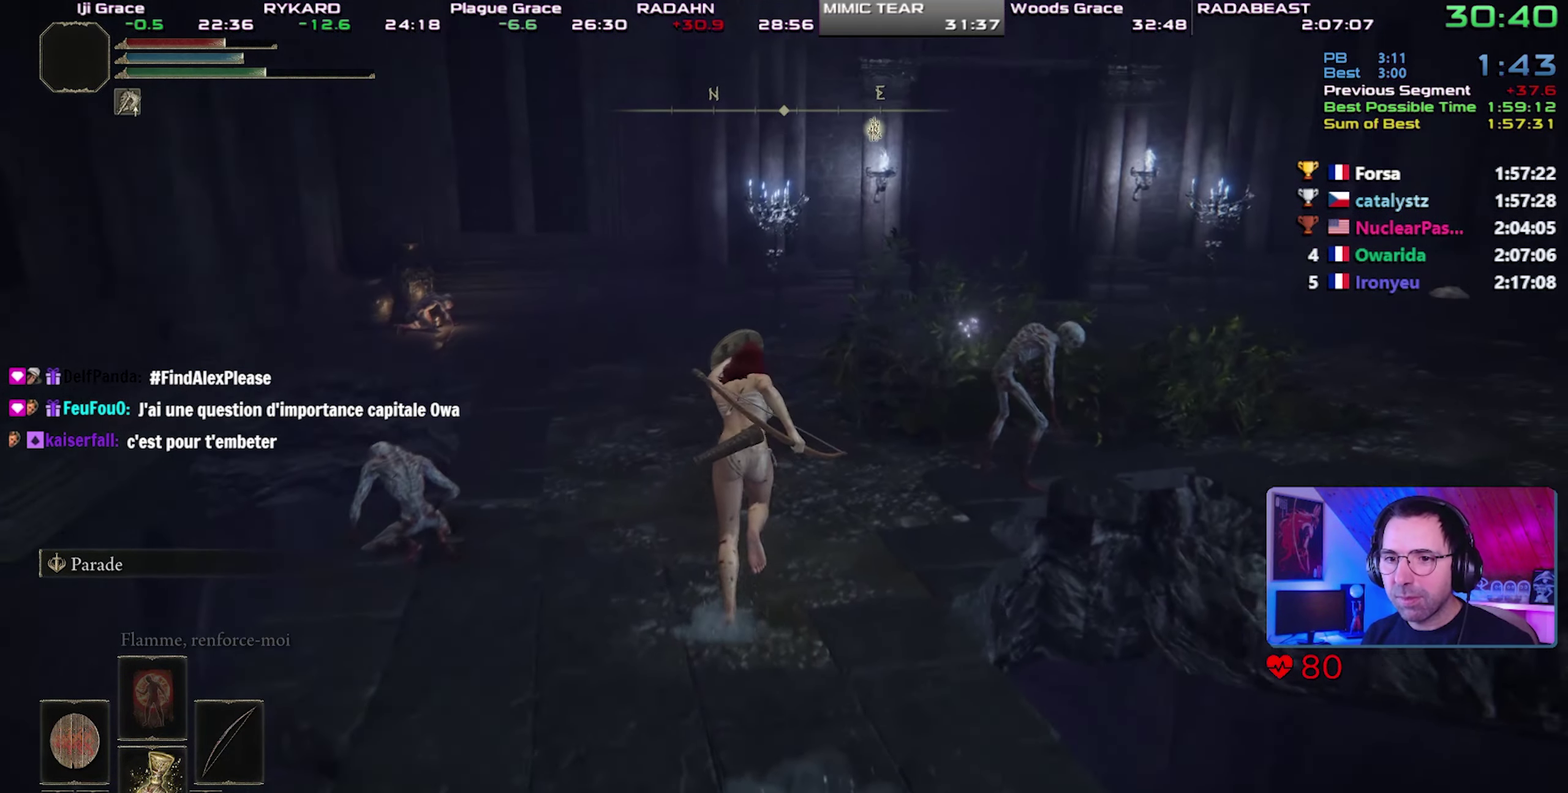
{"buttons": ["CIRCLE", "L1"], "events": []}
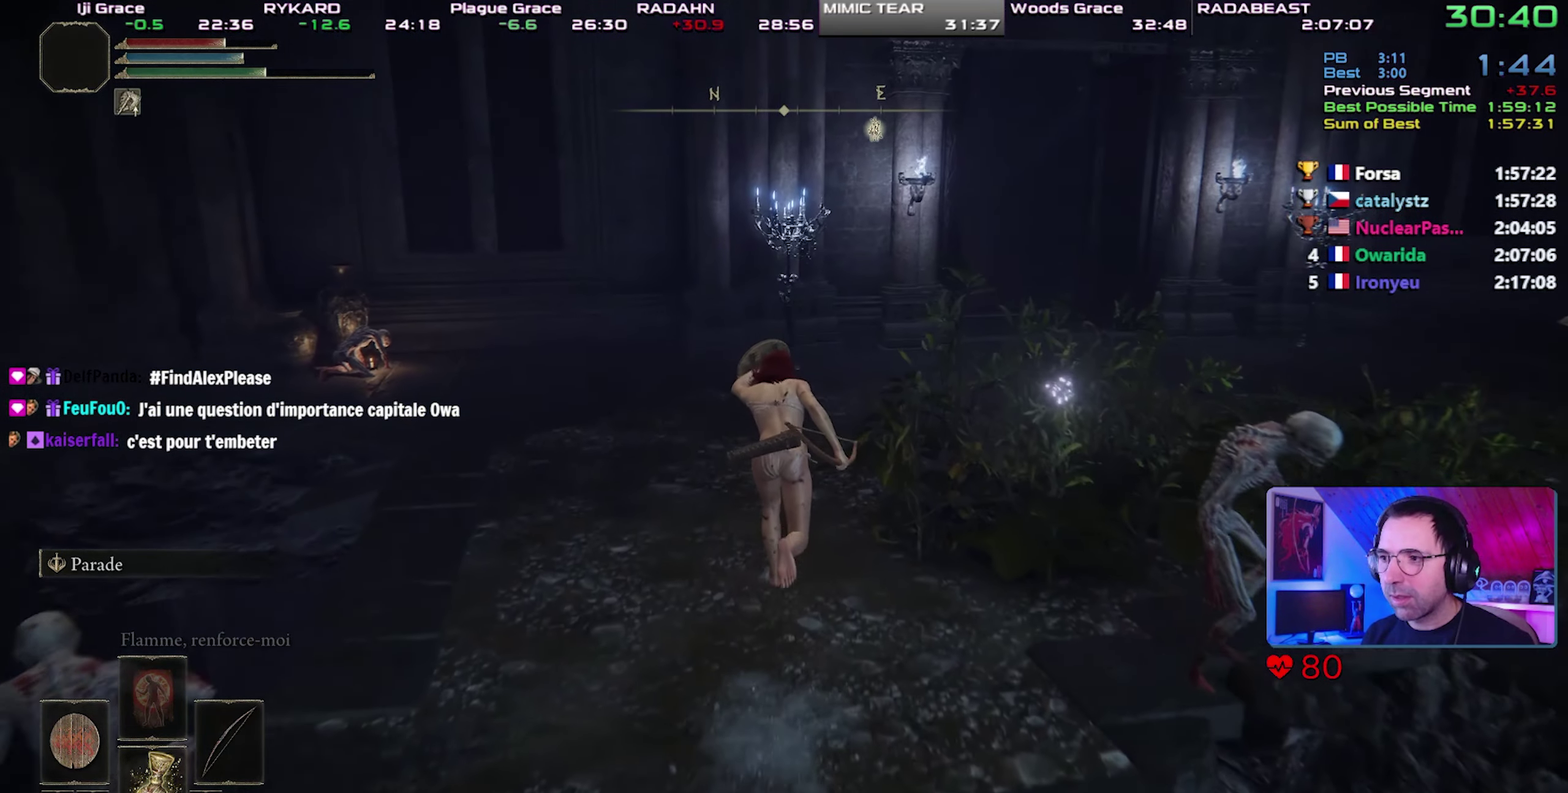
{"buttons": ["CIRCLE", "L1"], "events": []}
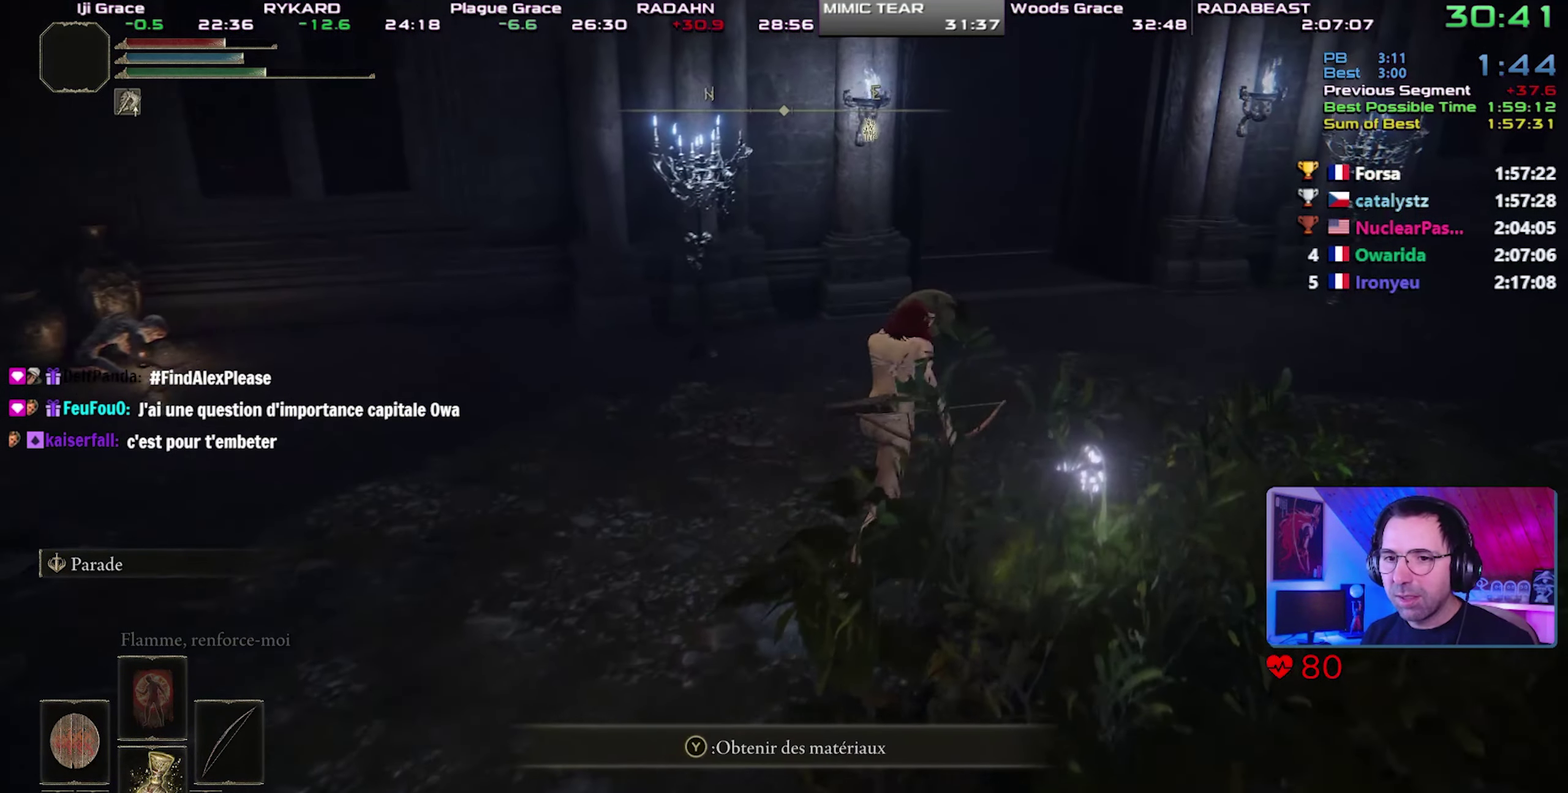
{"buttons": ["CIRCLE", "L1"], "events": []}
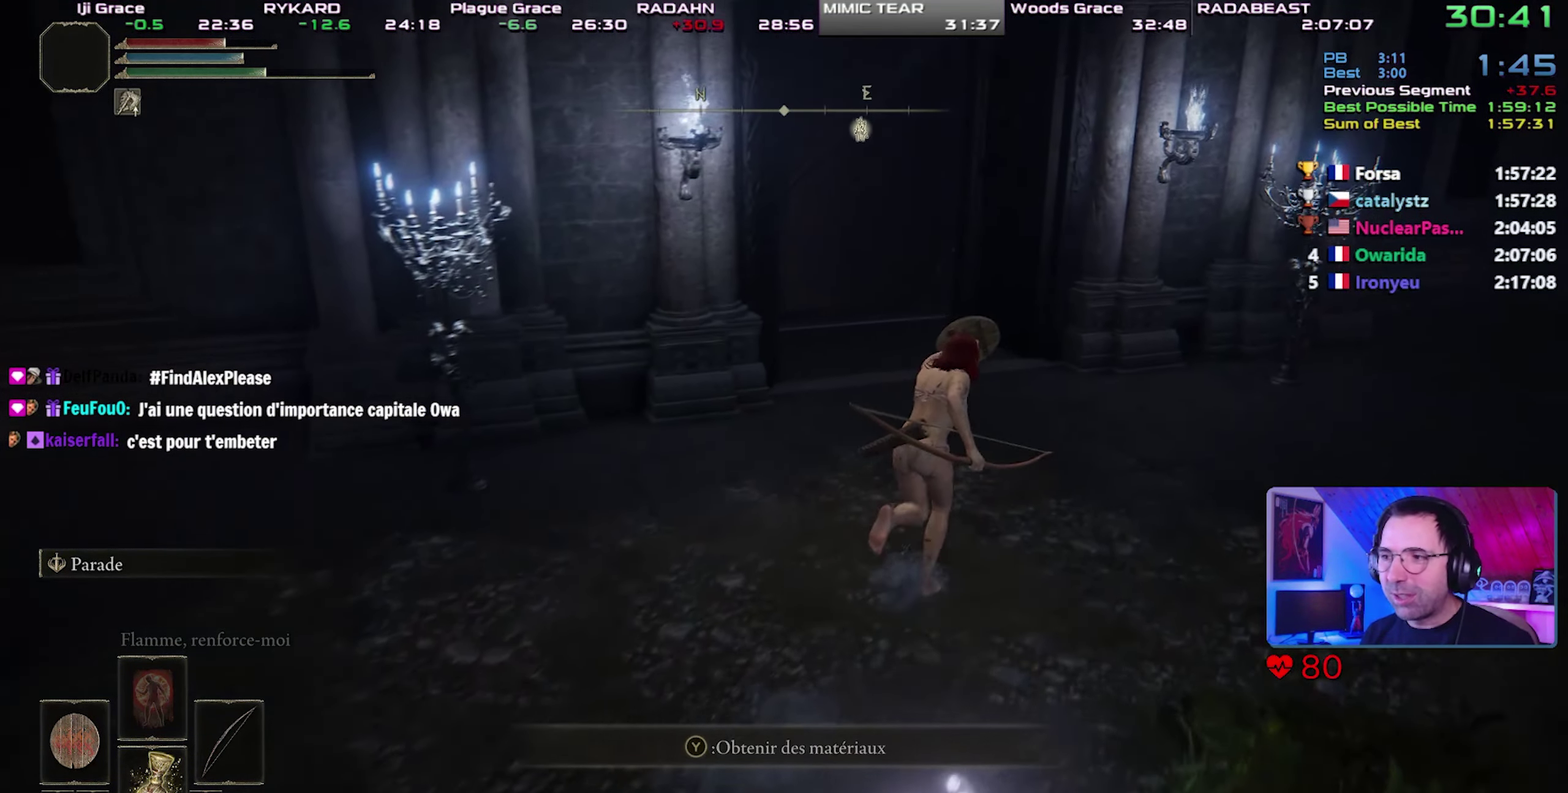
{"buttons": ["CIRCLE", "L1"], "events": []}
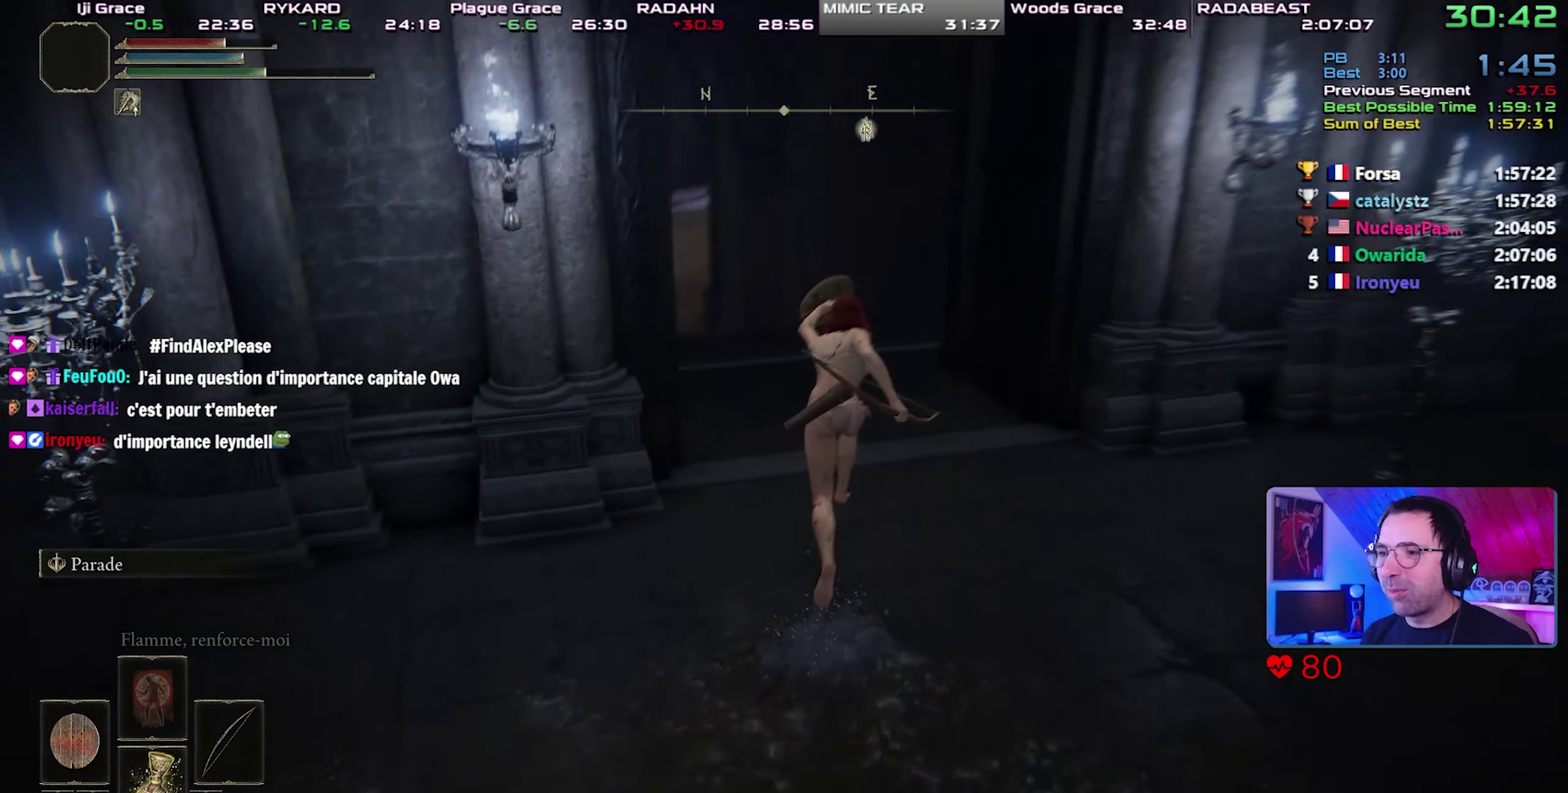
{"buttons": ["CIRCLE"], "events": [[250, "L1", "up"]]}
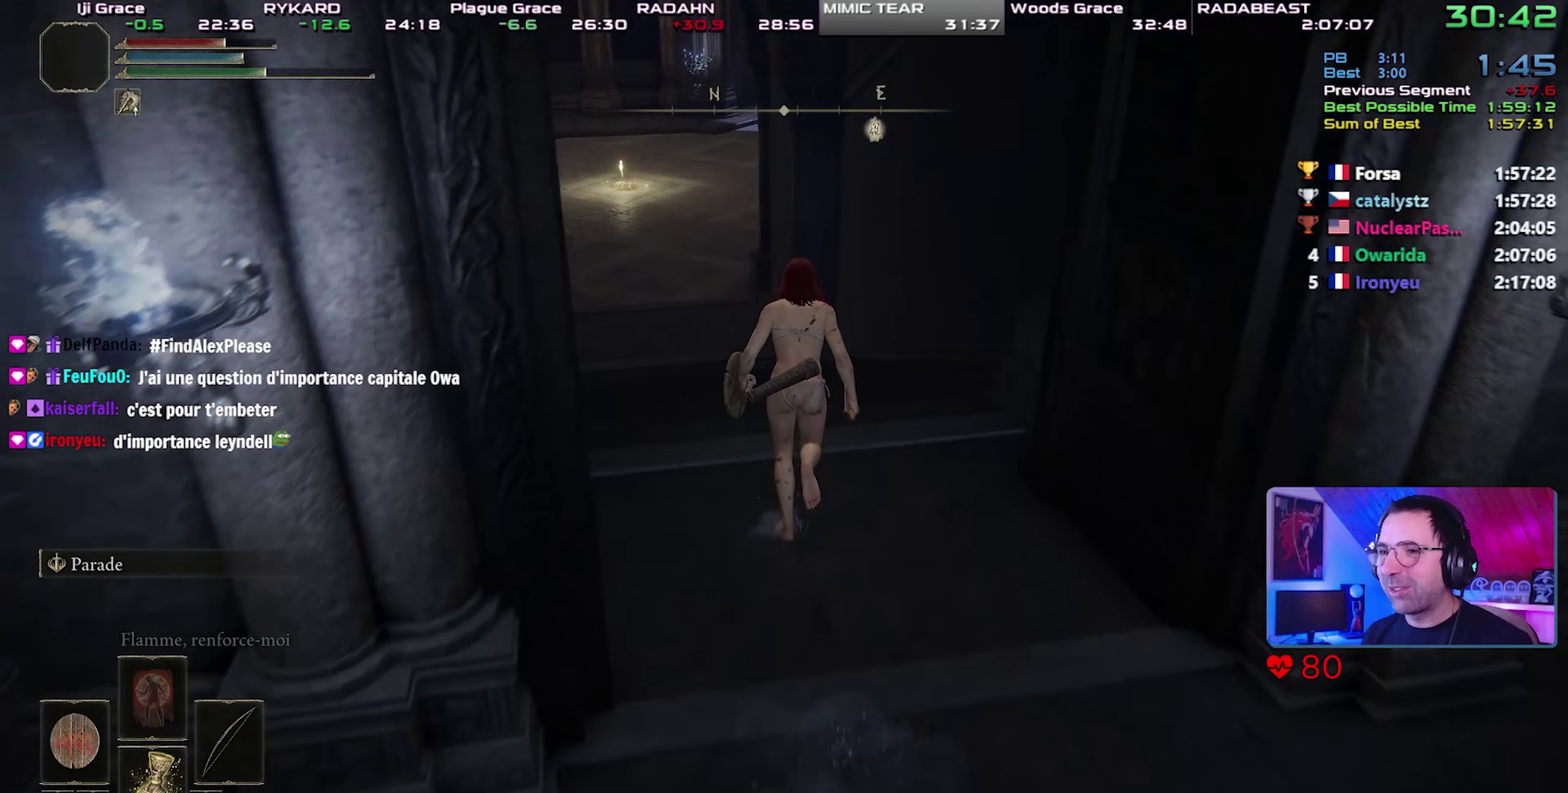
{"buttons": ["CIRCLE"], "events": []}
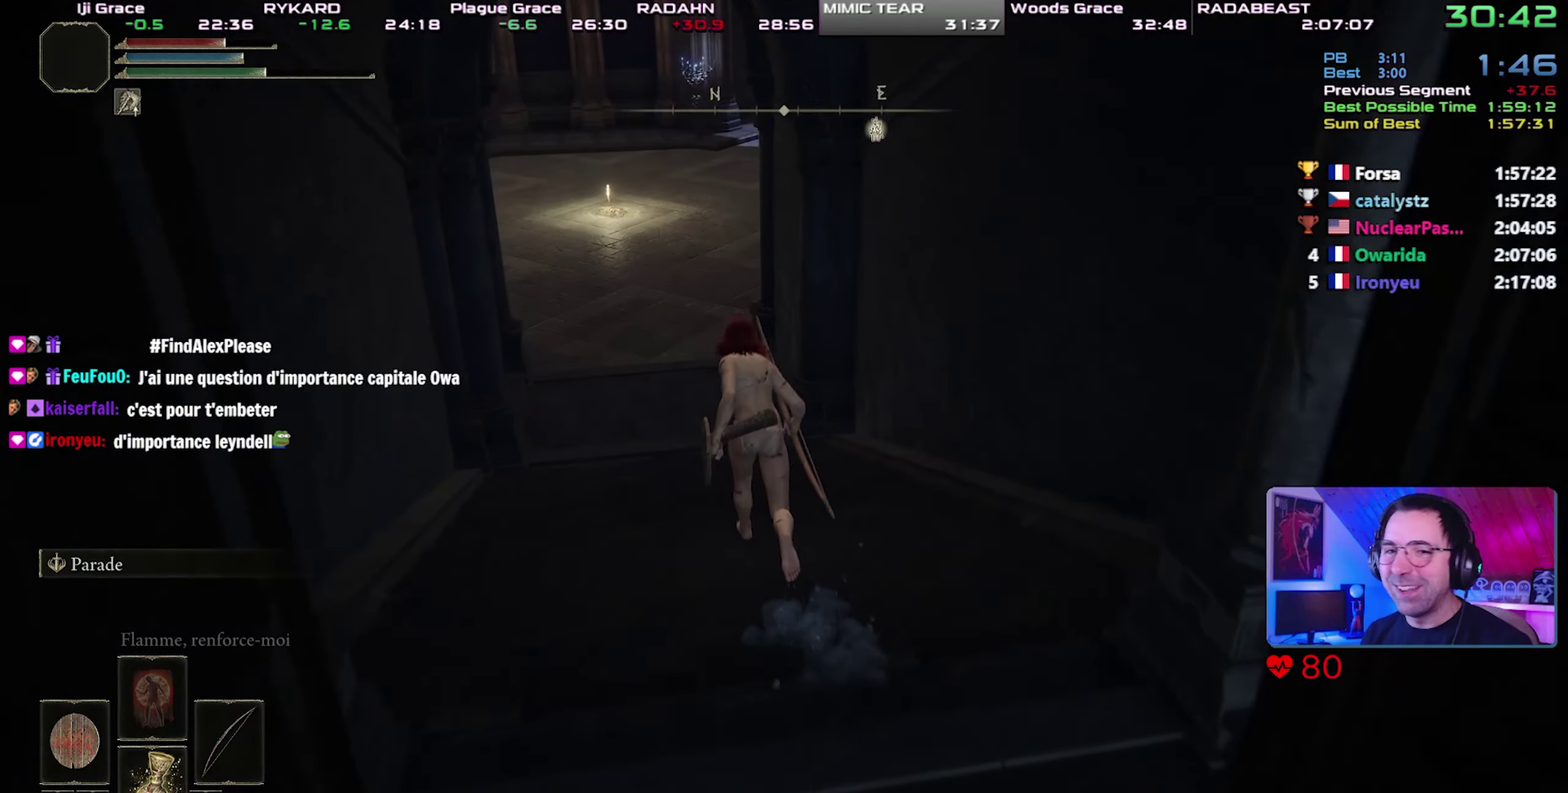
{"buttons": ["CIRCLE"], "events": [[267, "START", "down"], [500, "START", "up"]]}
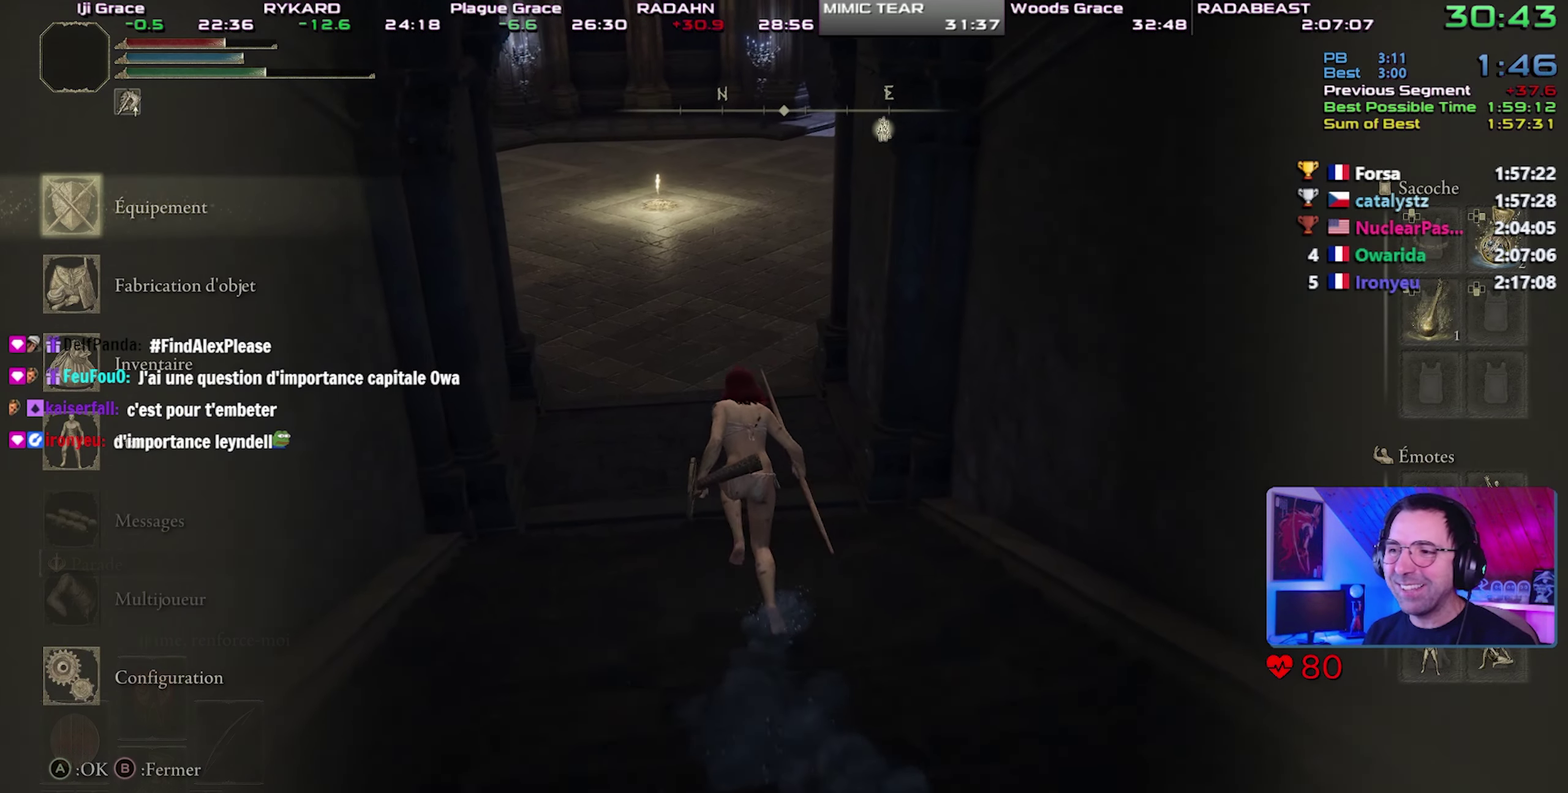
{"buttons": ["CROSS", "CIRCLE"], "events": [[133, "DPAD_UP", "down"], [250, "DPAD_UP", "up"], [400, "CROSS", "down"]]}
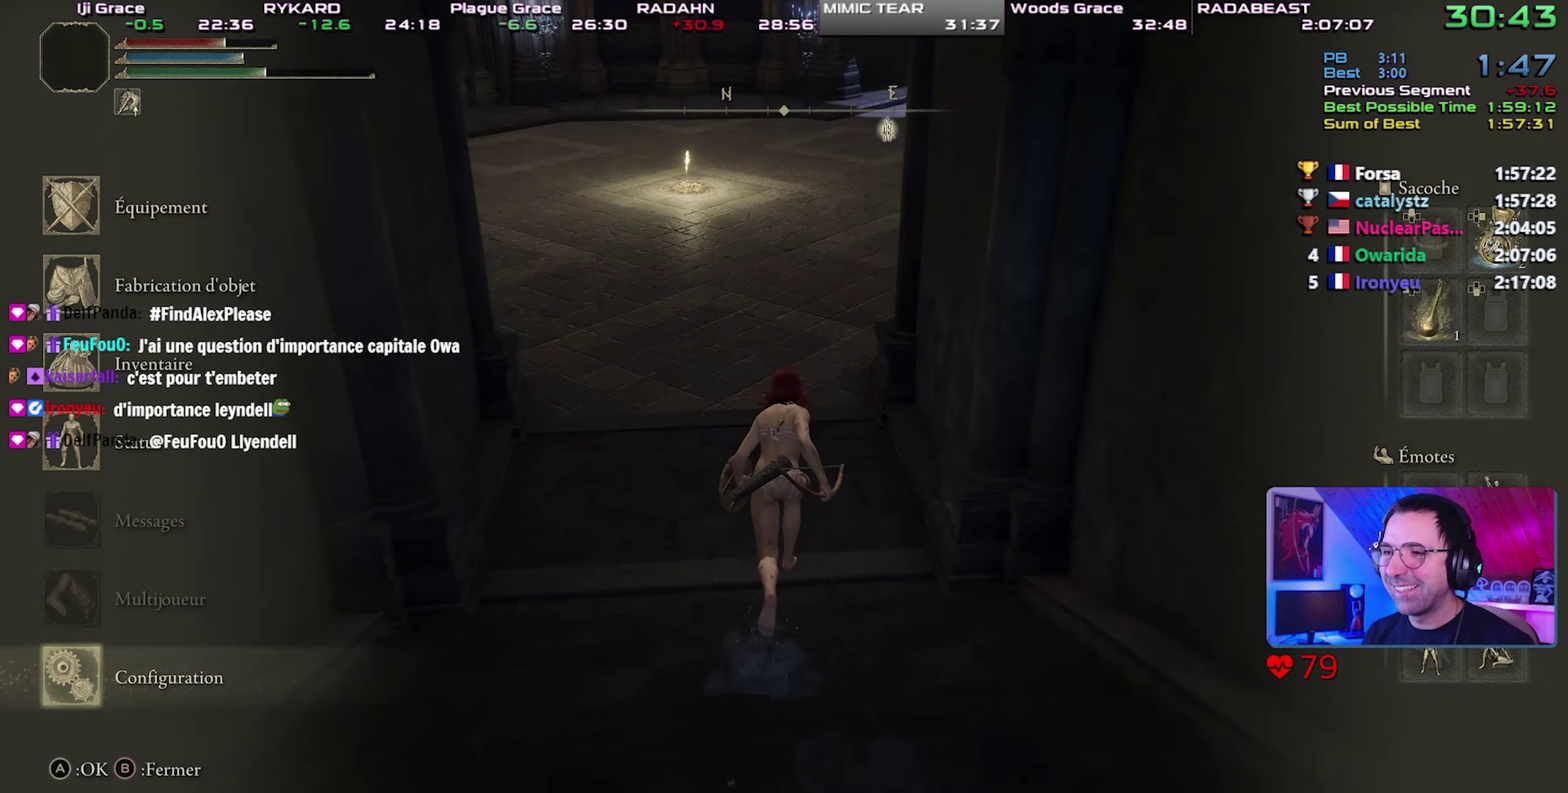
{"buttons": ["CIRCLE", "L1"], "events": [[33, "CROSS", "up"], [483, "L1", "down"]]}
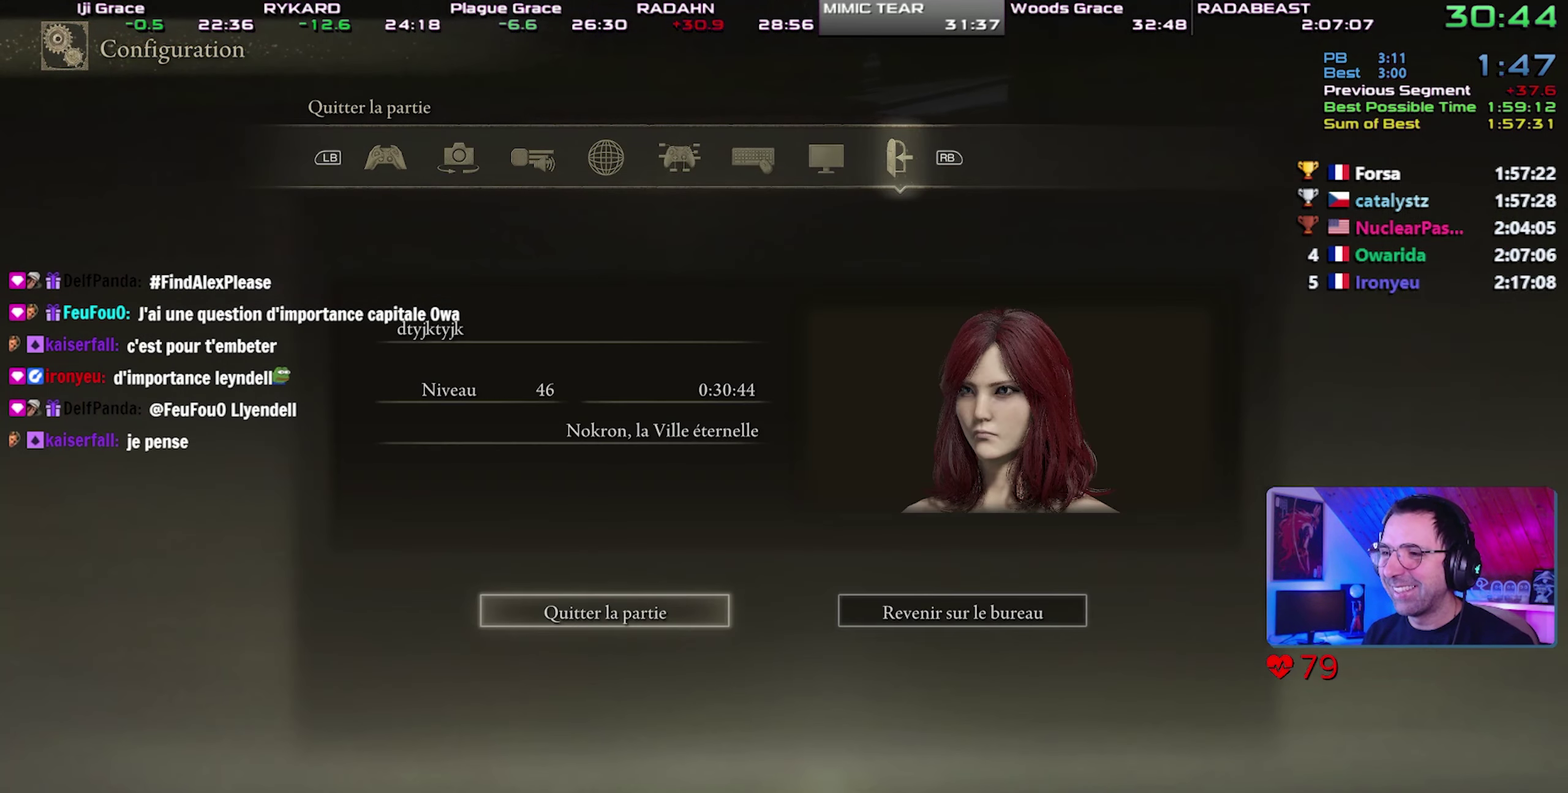
{"buttons": ["CROSS", "CIRCLE"], "events": [[167, "L1", "up"], [383, "CROSS", "down"]]}
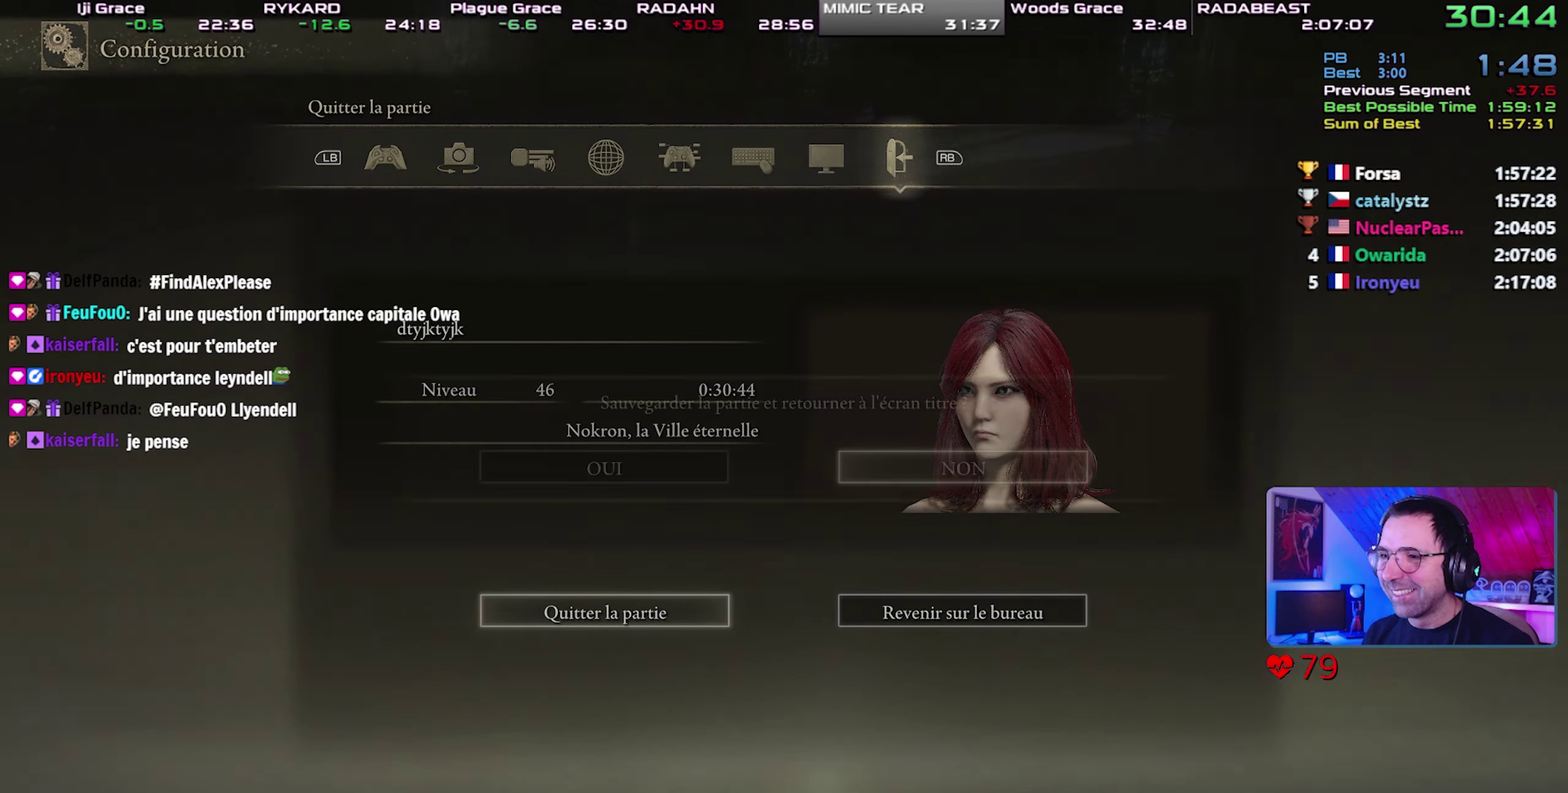
{"buttons": ["CROSS", "CIRCLE"], "events": [[67, "CROSS", "up"], [300, "DPAD_LEFT", "down"], [400, "DPAD_LEFT", "up"], [450, "CROSS", "down"]]}